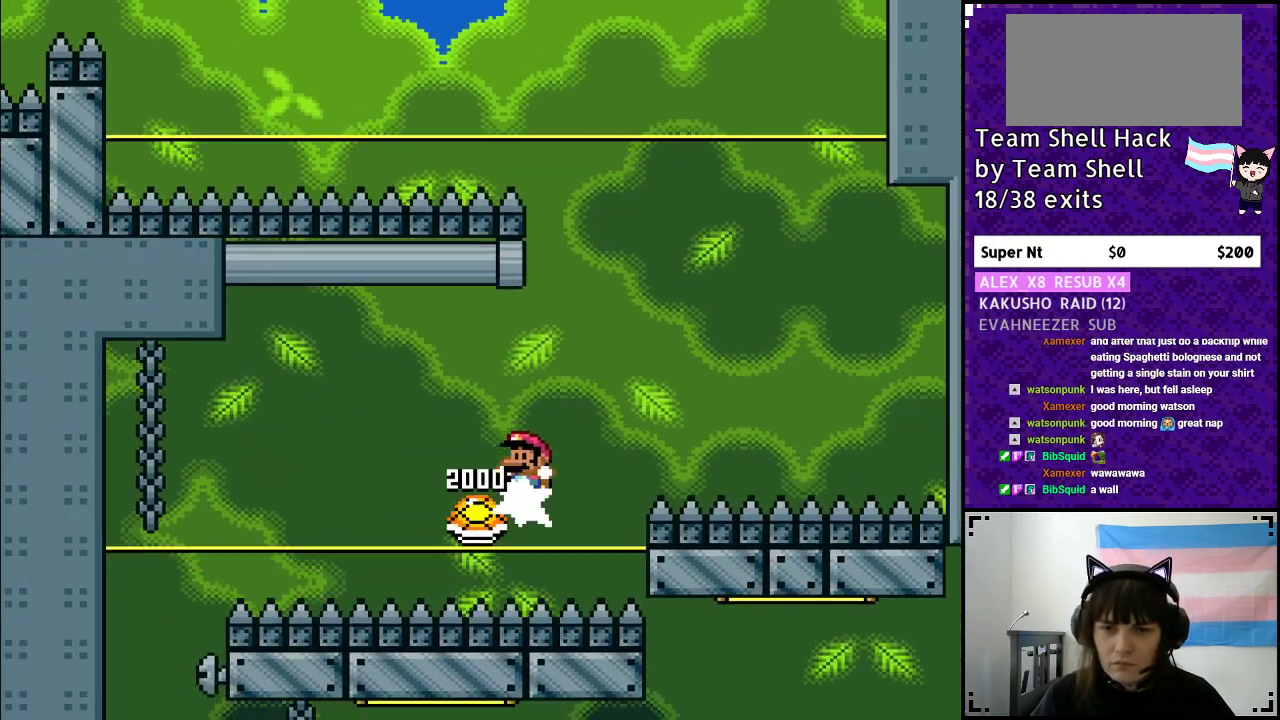
Gameplay with a controller (Nintendo layout); each line is a JSON object with the inputs held at the frame after it. "events" lists button and stick changes between this image and that frame as [ms after this image, input, new state], when the widget could be followed in between. Not read: L3 R3.
{"buttons": ["B", "Y", "DPAD_LEFT"], "events": []}
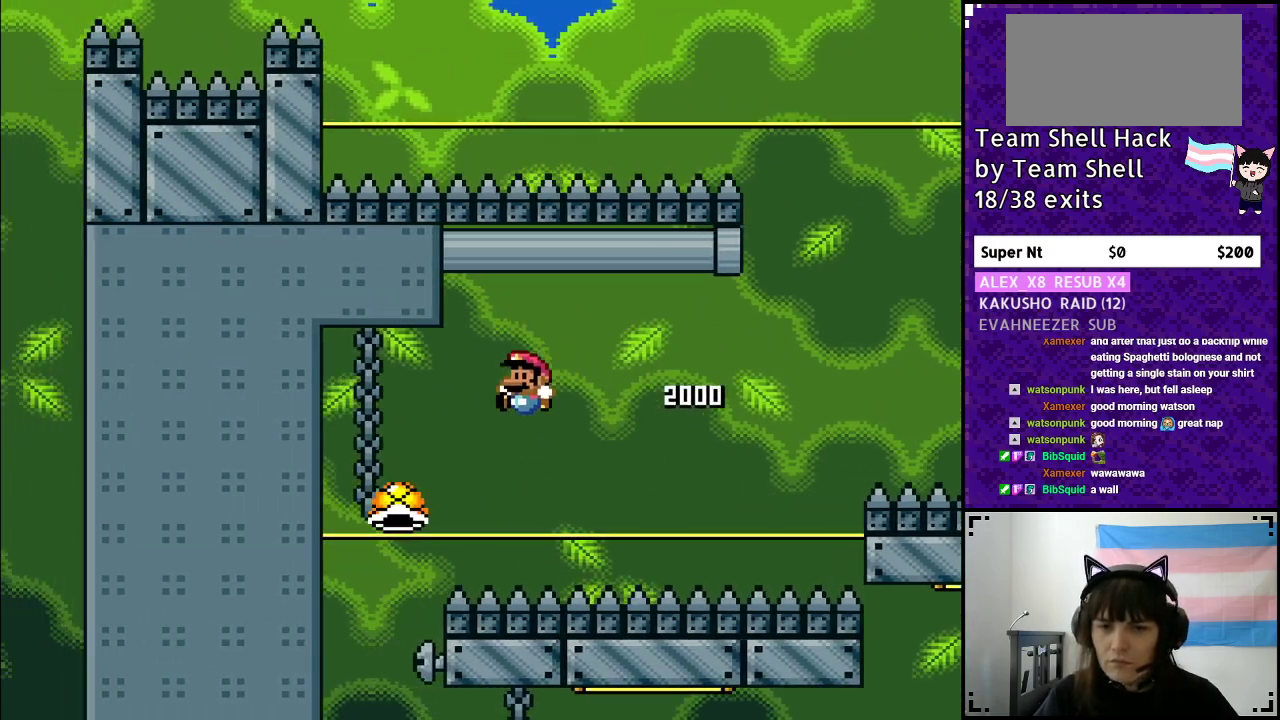
{"buttons": ["Y"], "events": [[450, "DPAD_LEFT", "up"], [500, "B", "up"]]}
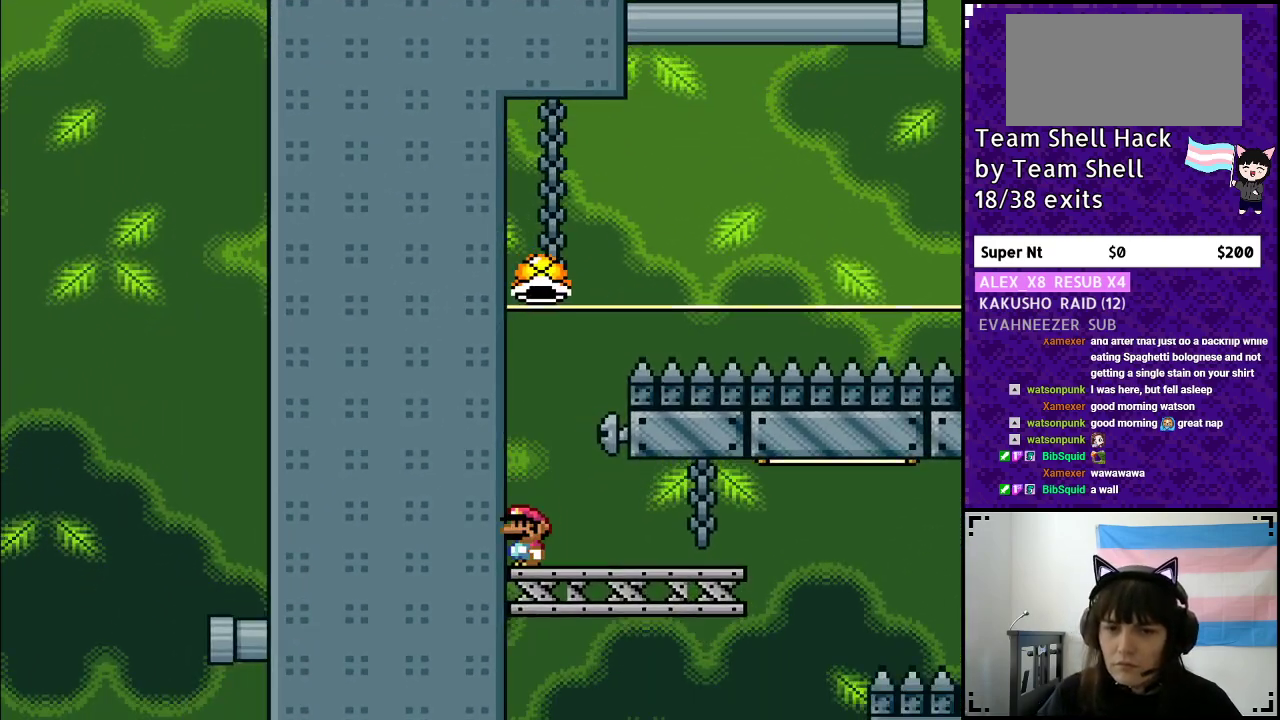
{"buttons": ["B", "Y"], "events": [[100, "B", "down"]]}
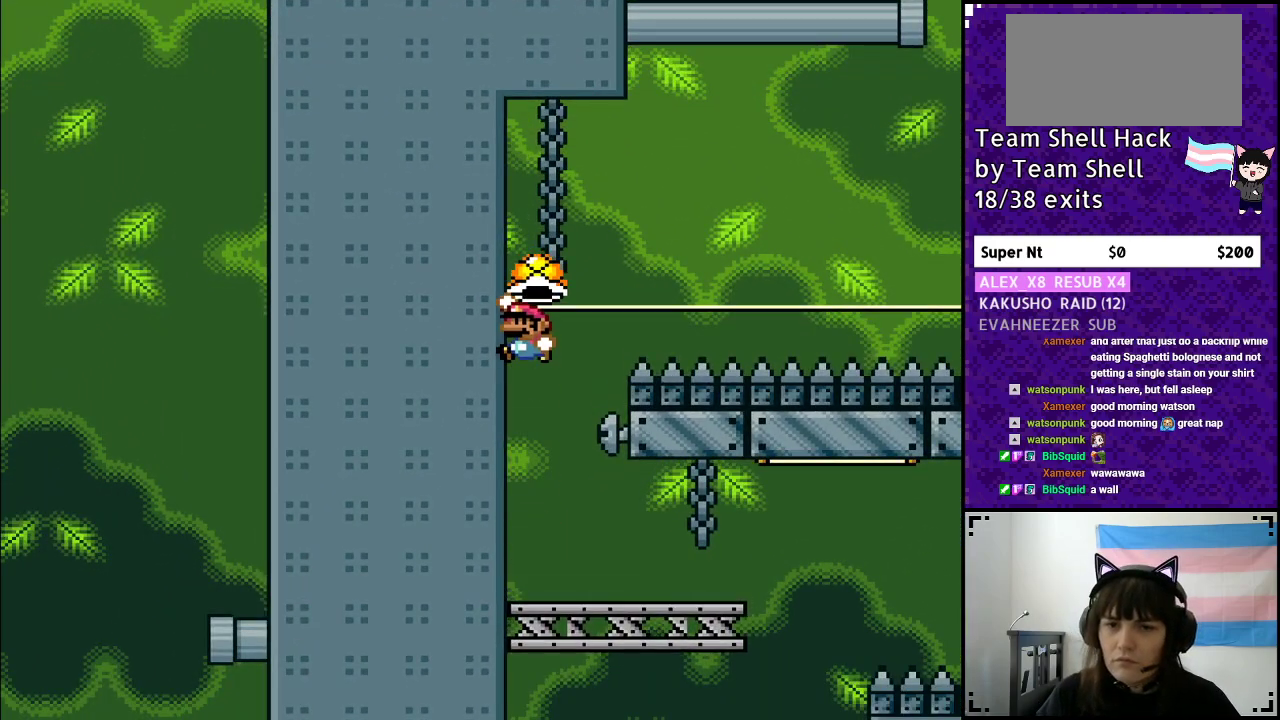
{"buttons": ["B", "Y", "DPAD_RIGHT"], "events": [[50, "DPAD_RIGHT", "down"]]}
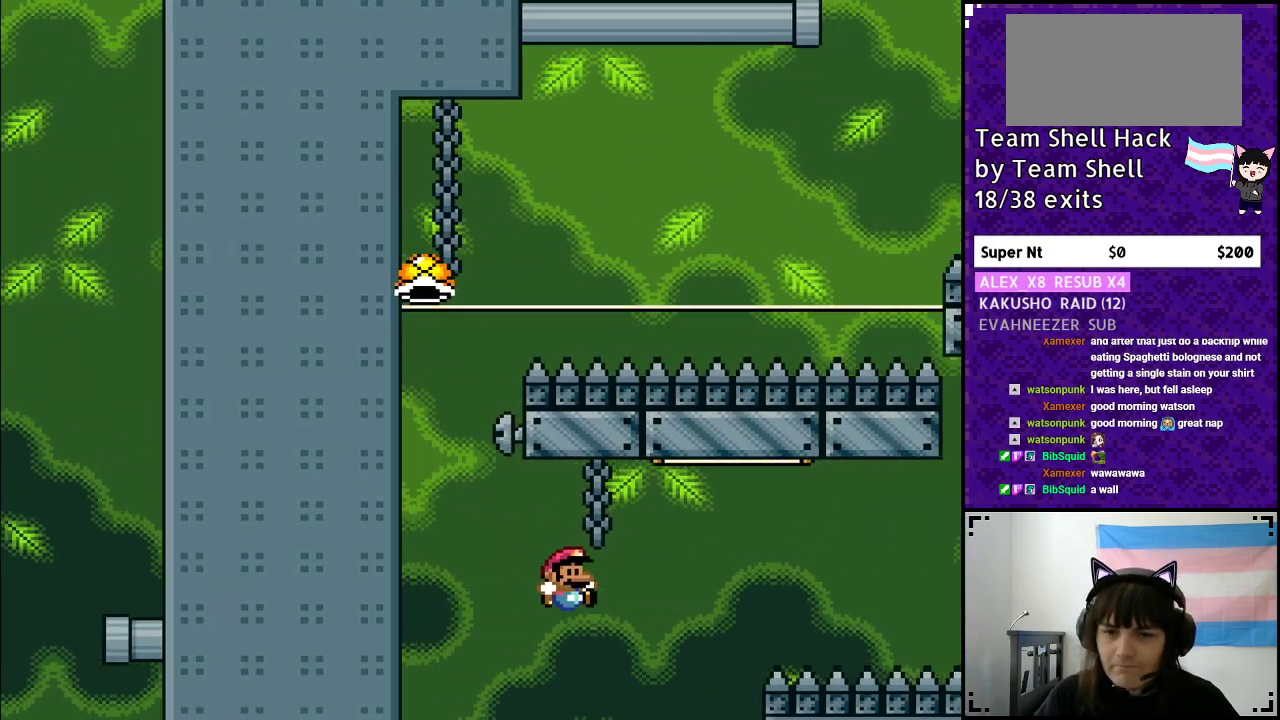
{"buttons": ["B", "Y"], "events": [[33, "B", "up"], [233, "DPAD_RIGHT", "up"], [433, "B", "down"]]}
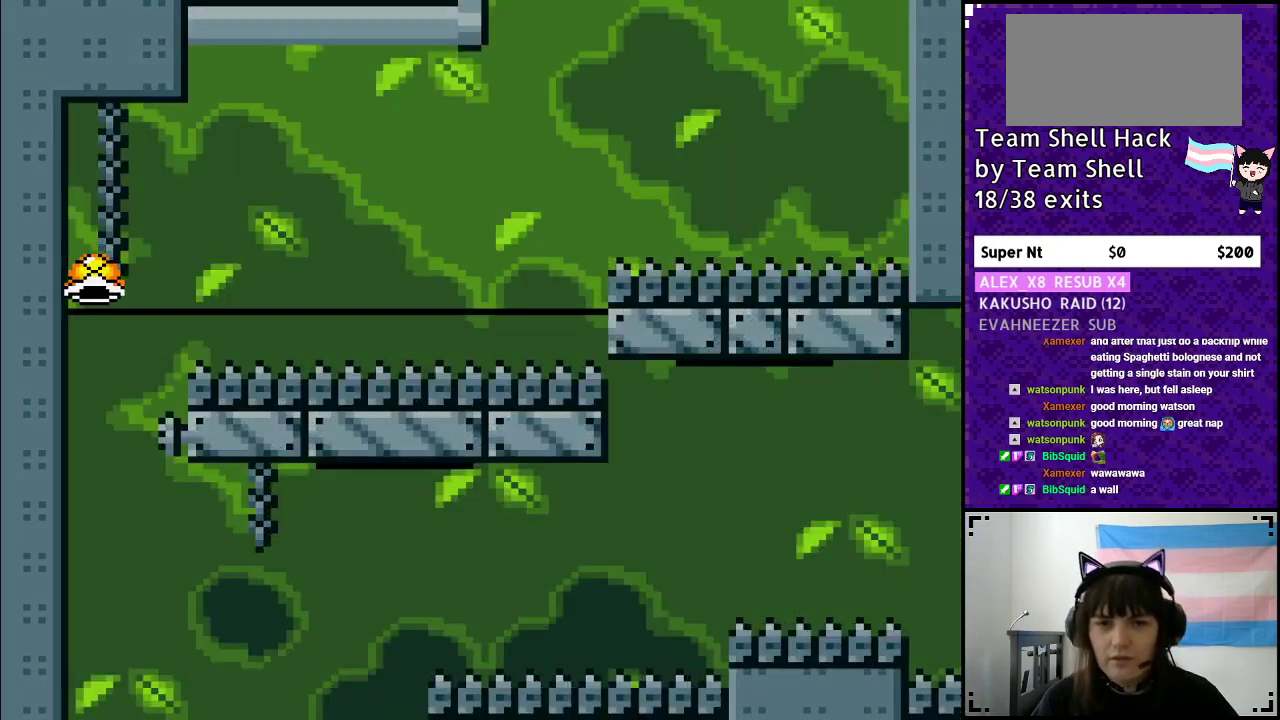
{"buttons": [], "events": [[50, "B", "up"], [150, "B", "down"], [317, "B", "up"], [367, "Y", "up"]]}
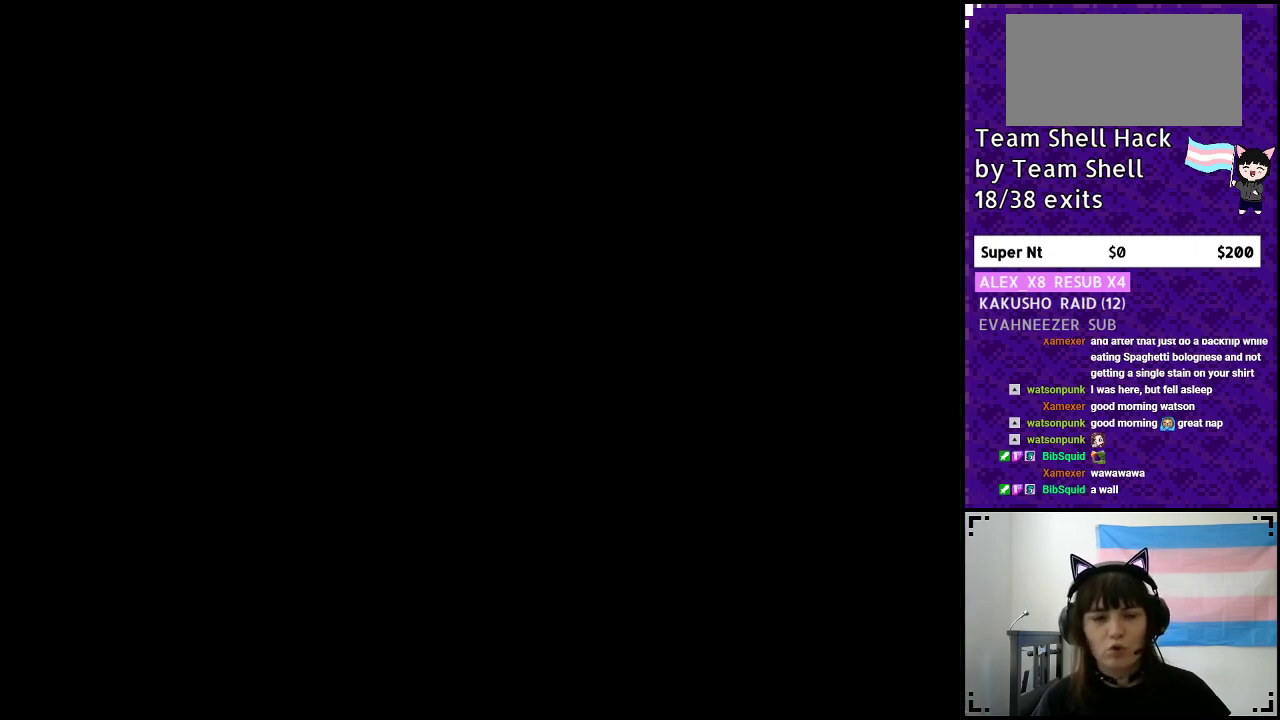
{"buttons": [], "events": []}
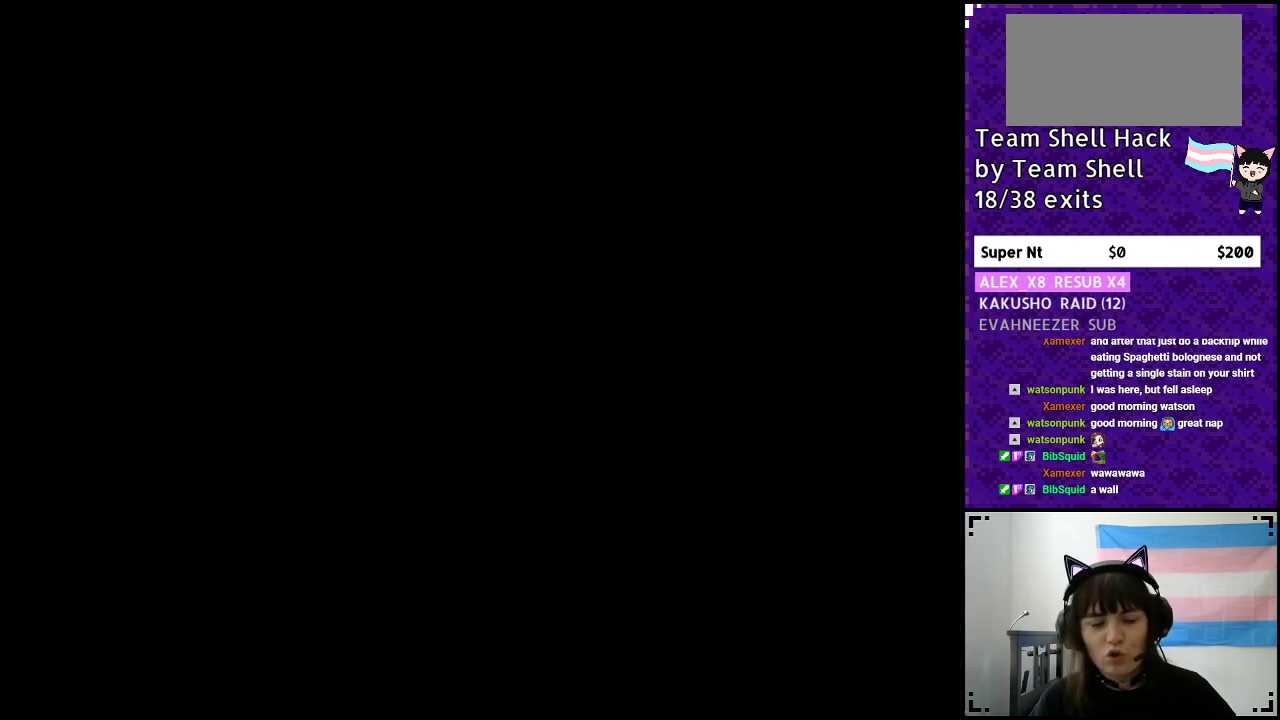
{"buttons": ["Y", "DPAD_RIGHT"], "events": [[167, "Y", "down"], [350, "DPAD_RIGHT", "down"]]}
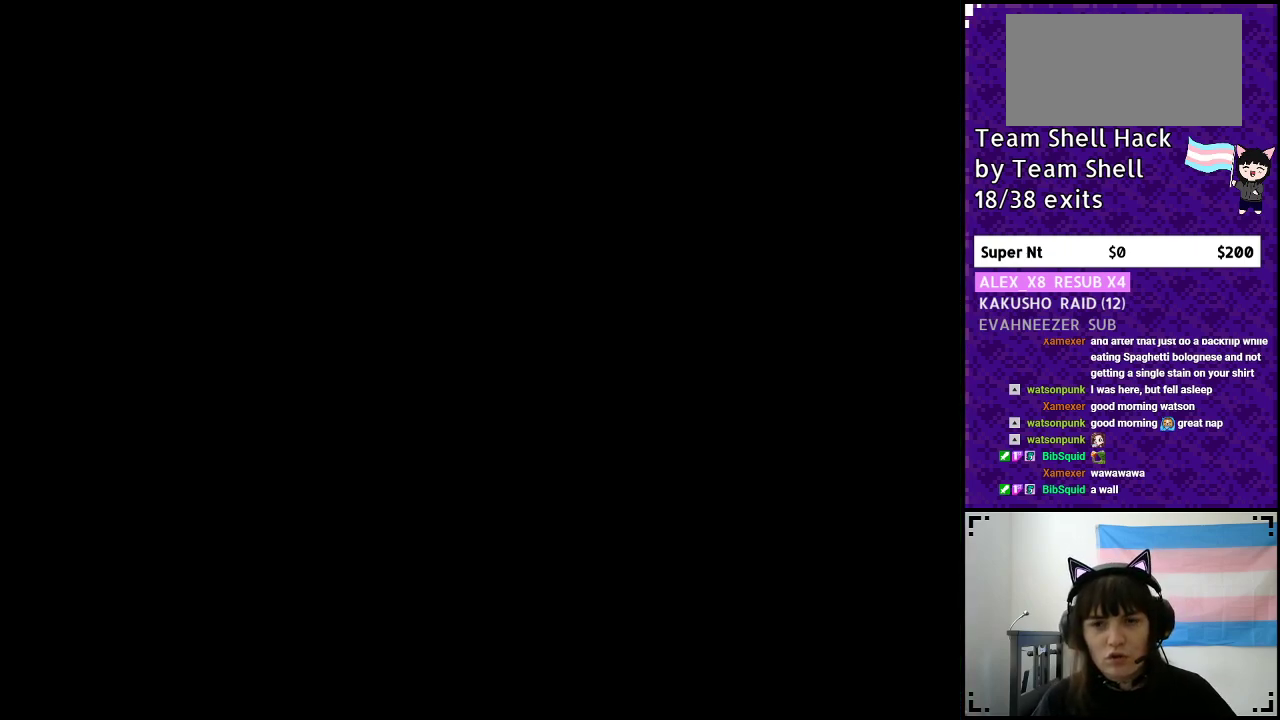
{"buttons": ["Y", "DPAD_RIGHT"], "events": []}
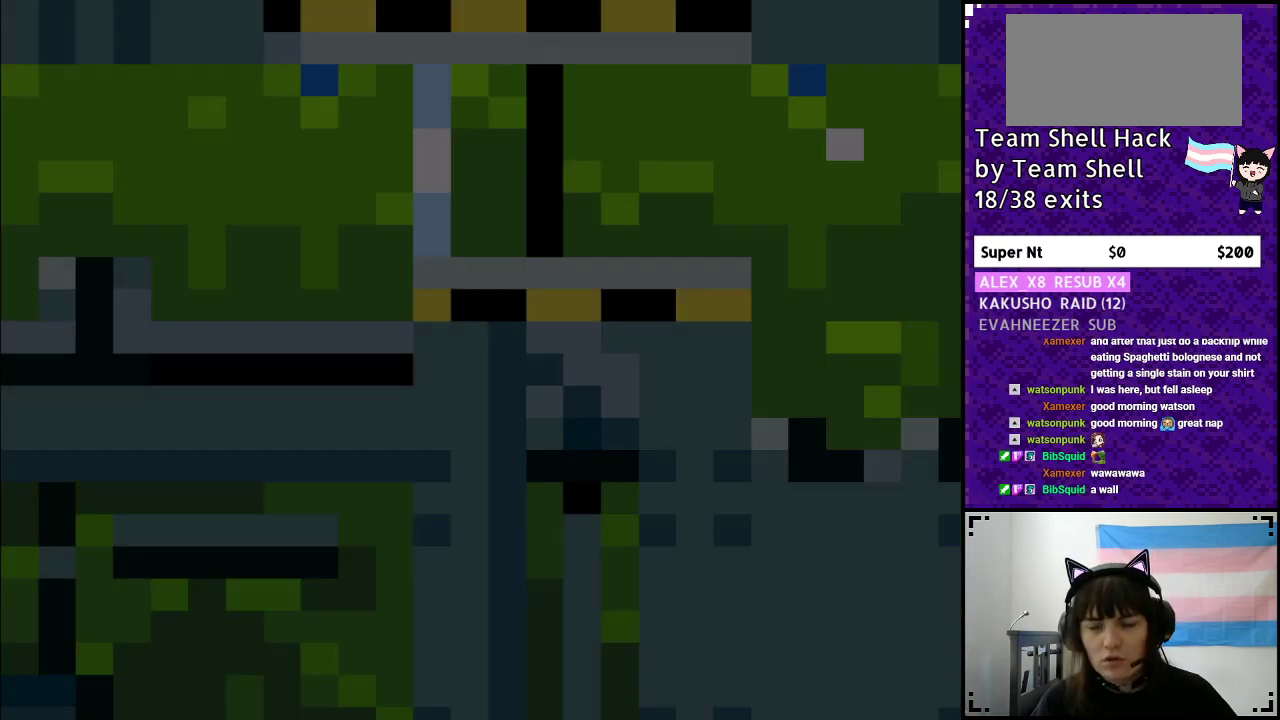
{"buttons": ["Y", "DPAD_RIGHT"], "events": []}
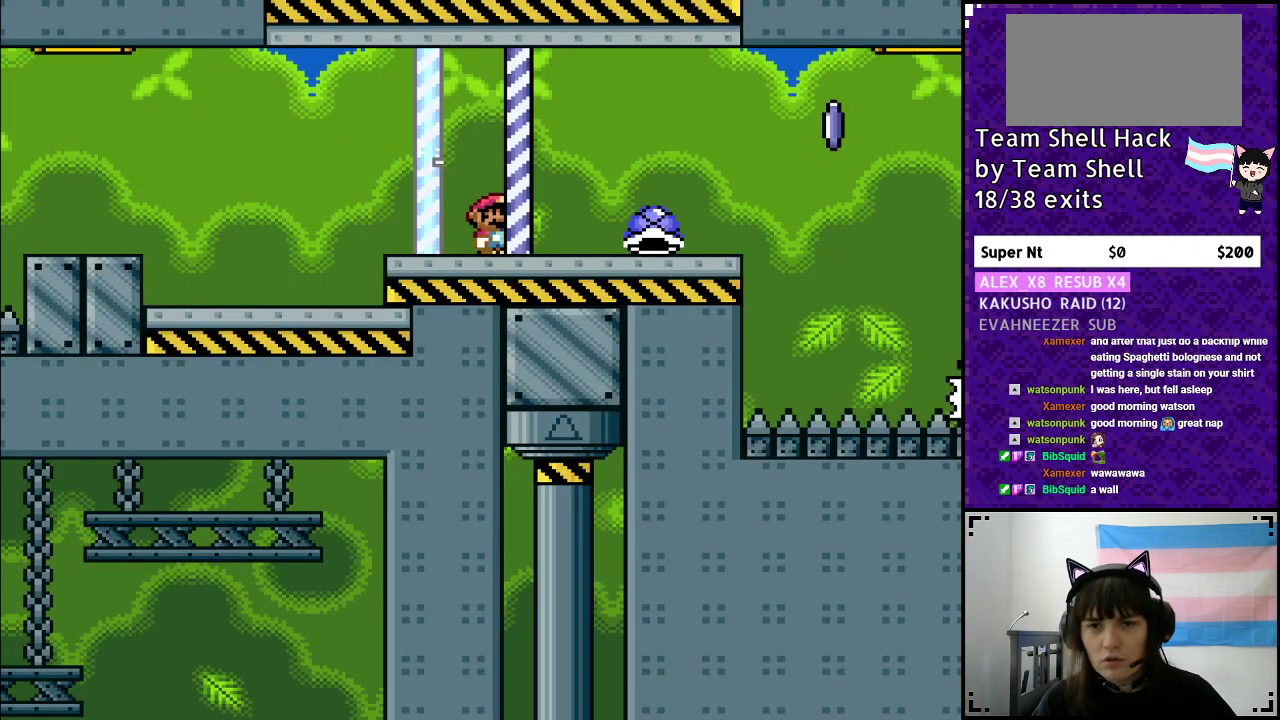
{"buttons": ["Y", "DPAD_LEFT"], "events": [[367, "DPAD_RIGHT", "up"], [367, "DPAD_UP", "down"], [367, "Y", "up"], [400, "DPAD_LEFT", "down"], [417, "DPAD_UP", "up"], [450, "Y", "down"]]}
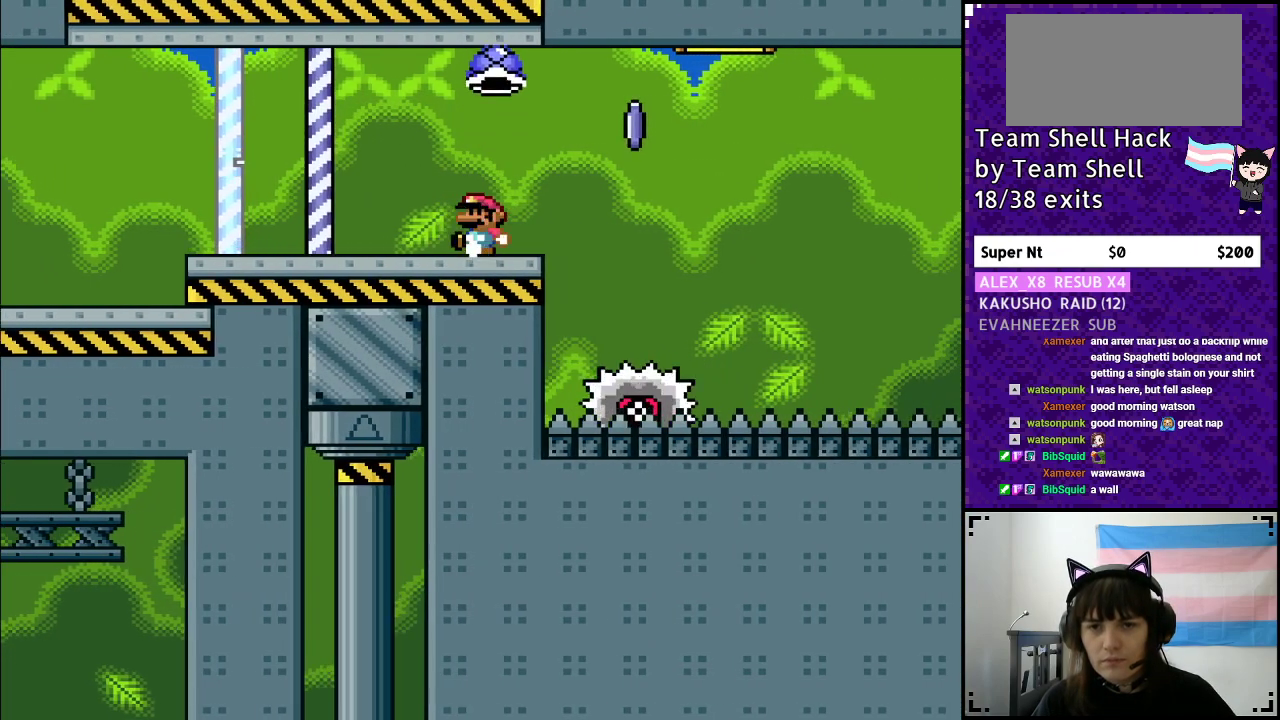
{"buttons": ["A", "Y", "DPAD_RIGHT"], "events": [[33, "DPAD_LEFT", "up"], [33, "DPAD_UP", "down"], [50, "DPAD_RIGHT", "down"], [50, "DPAD_UP", "up"], [167, "A", "down"]]}
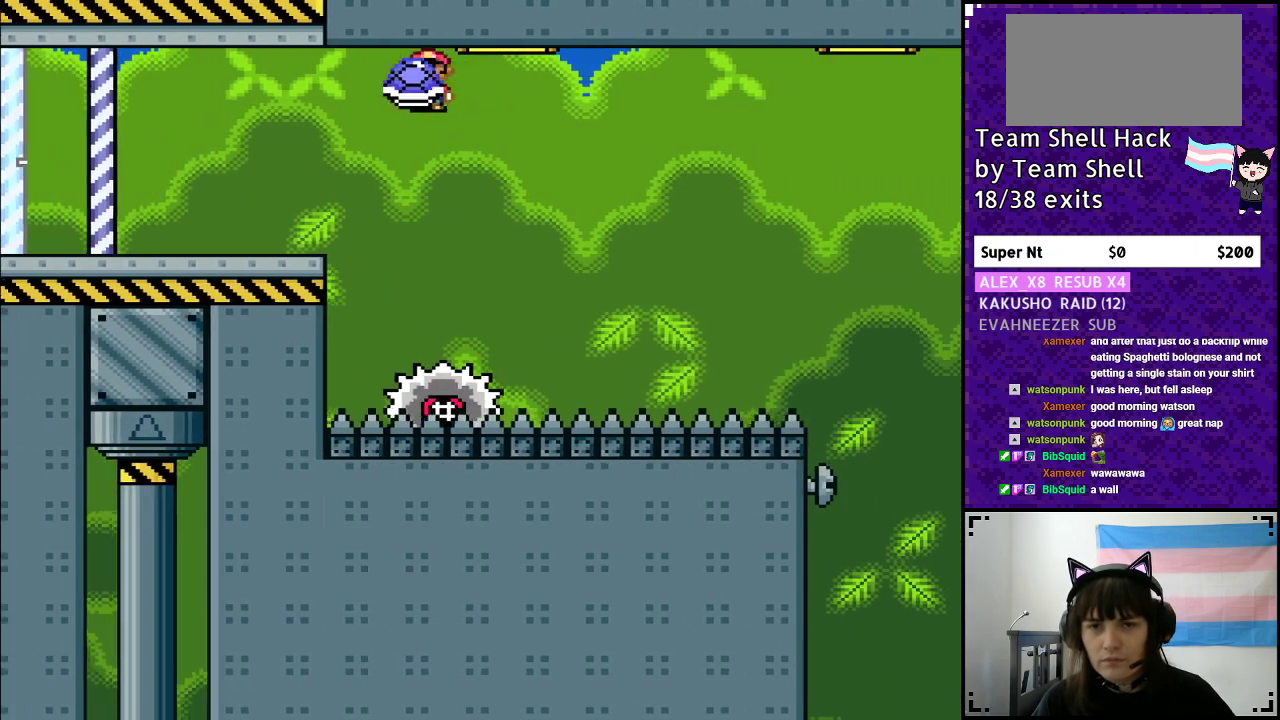
{"buttons": ["A", "Y", "DPAD_RIGHT"], "events": [[200, "DPAD_RIGHT", "up"], [233, "DPAD_UP", "down"], [267, "DPAD_LEFT", "down"], [267, "DPAD_UP", "up"], [350, "DPAD_LEFT", "up"], [350, "DPAD_UP", "down"], [367, "DPAD_UP", "up"], [400, "DPAD_RIGHT", "down"]]}
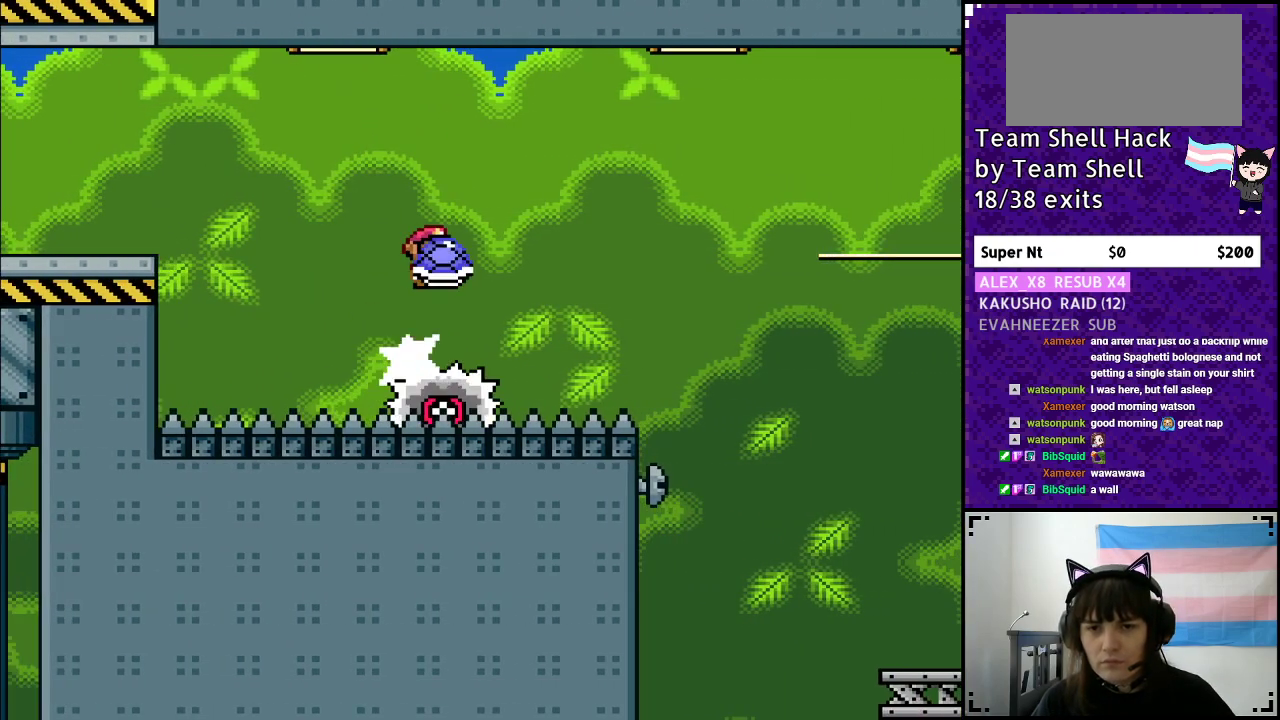
{"buttons": ["A", "Y"], "events": [[33, "A", "up"], [117, "DPAD_RIGHT", "up"], [433, "A", "down"]]}
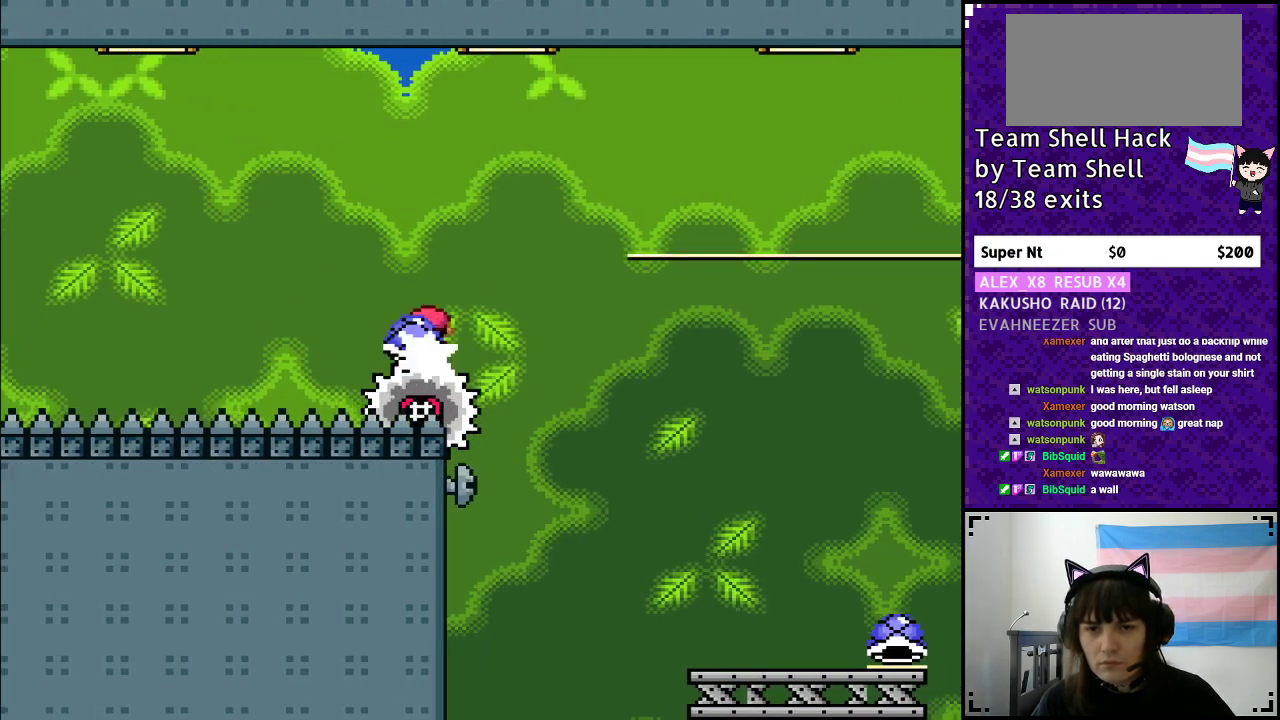
{"buttons": ["A", "Y"], "events": [[17, "DPAD_RIGHT", "down"], [150, "X", "down"], [250, "X", "up"], [333, "A", "up"], [350, "Y", "up"], [400, "Y", "down"], [433, "A", "down"], [500, "DPAD_RIGHT", "up"]]}
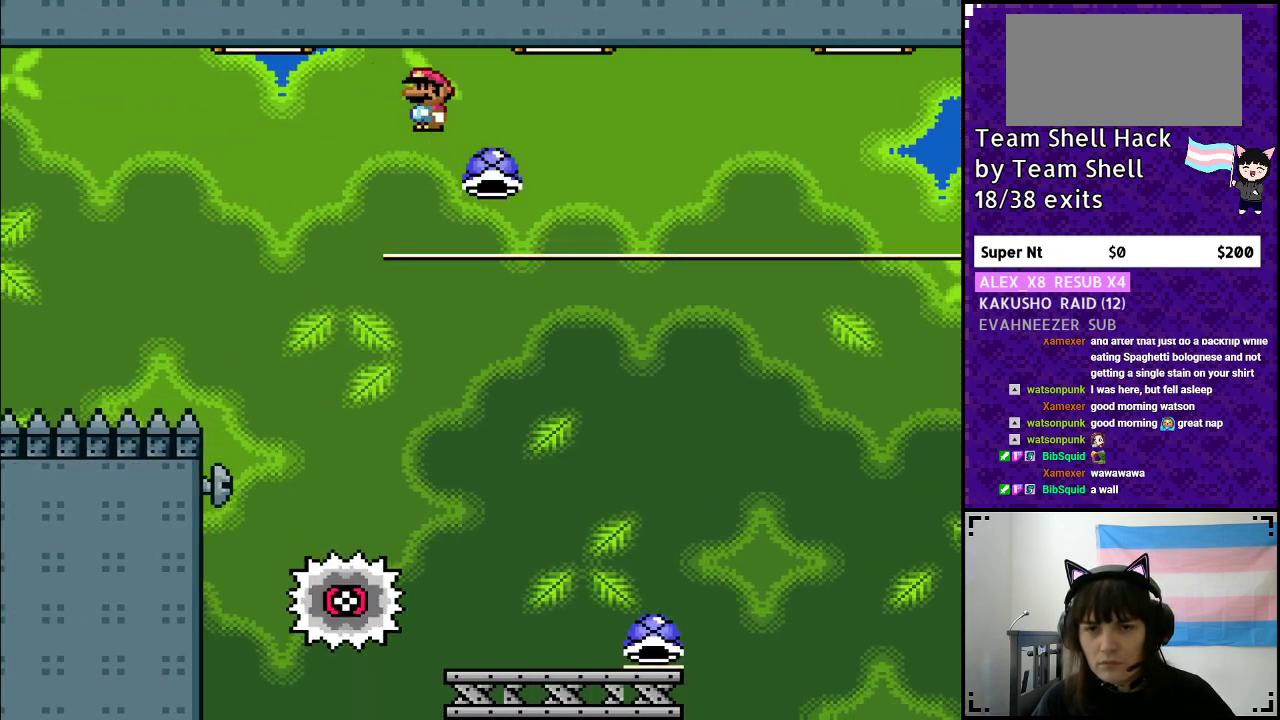
{"buttons": ["Y", "DPAD_RIGHT"], "events": [[33, "DPAD_LEFT", "down"], [100, "A", "up"], [167, "DPAD_LEFT", "up"], [317, "DPAD_RIGHT", "down"]]}
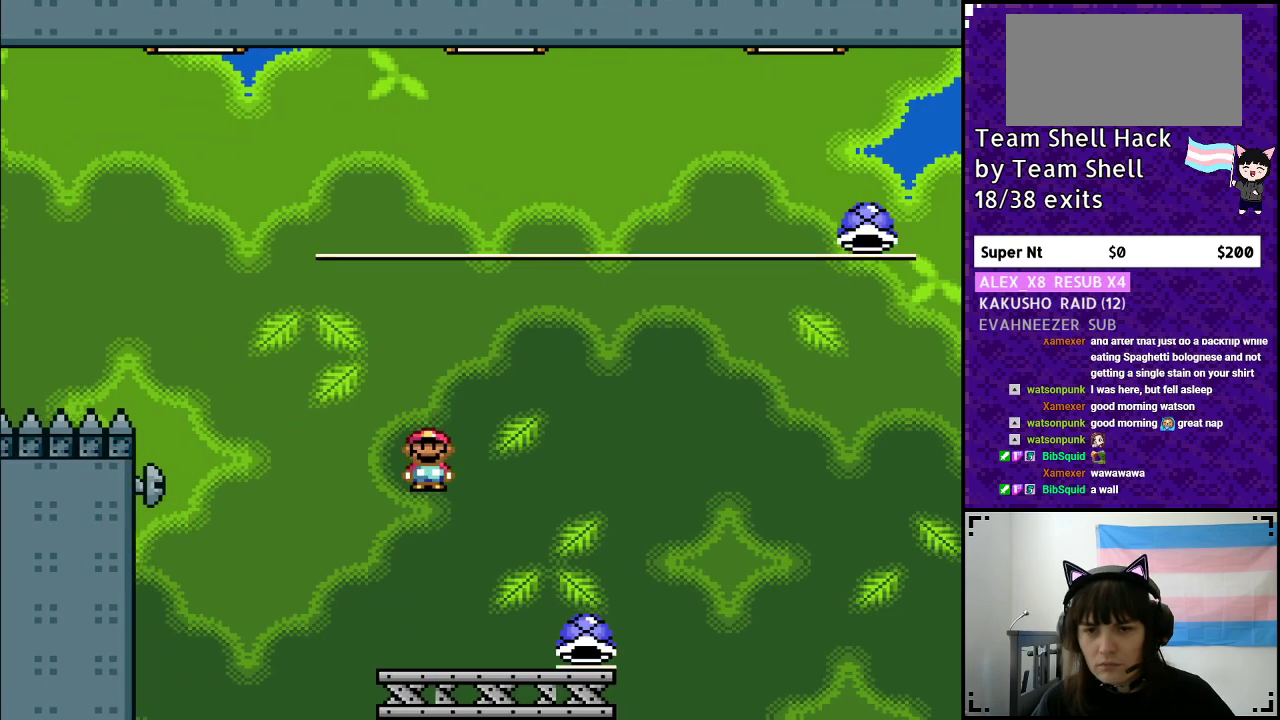
{"buttons": ["B", "Y"], "events": [[300, "B", "down"], [300, "DPAD_RIGHT", "up"]]}
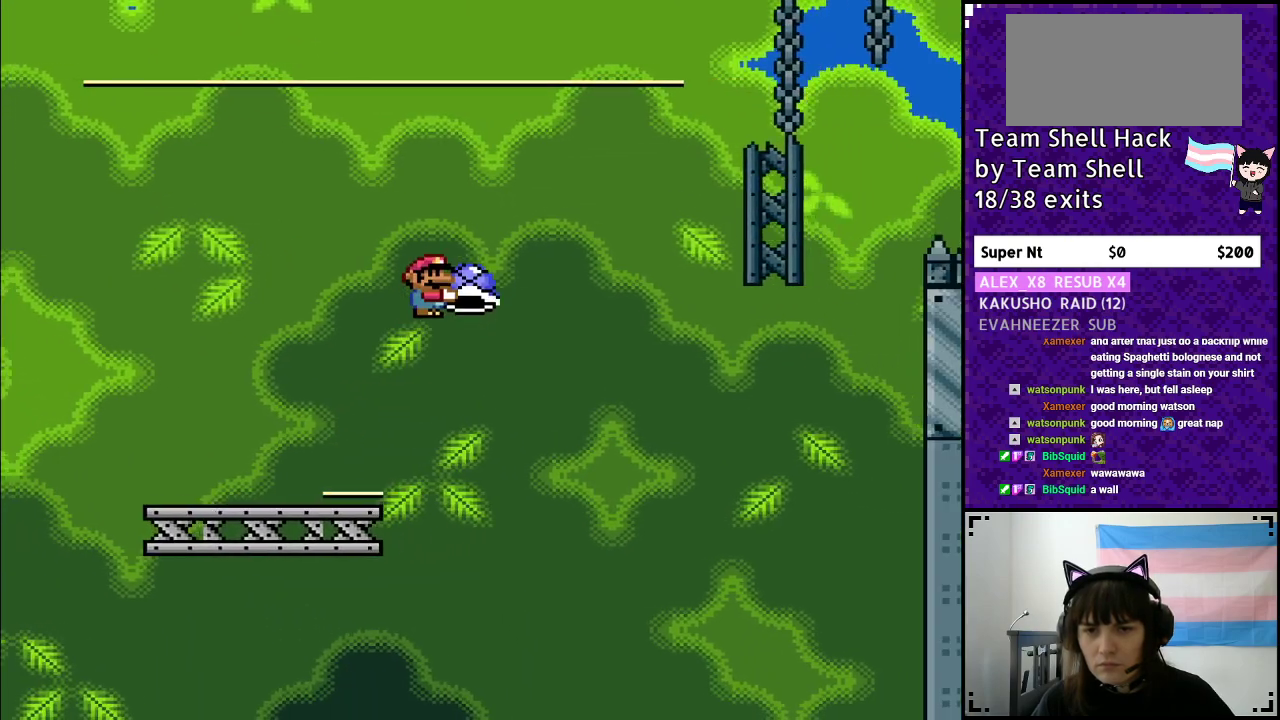
{"buttons": ["B", "Y", "DPAD_RIGHT"], "events": [[250, "Y", "up"], [300, "DPAD_LEFT", "down"], [300, "Y", "down"], [400, "DPAD_LEFT", "up"], [400, "DPAD_UP", "down"], [450, "DPAD_RIGHT", "down"], [450, "DPAD_UP", "up"]]}
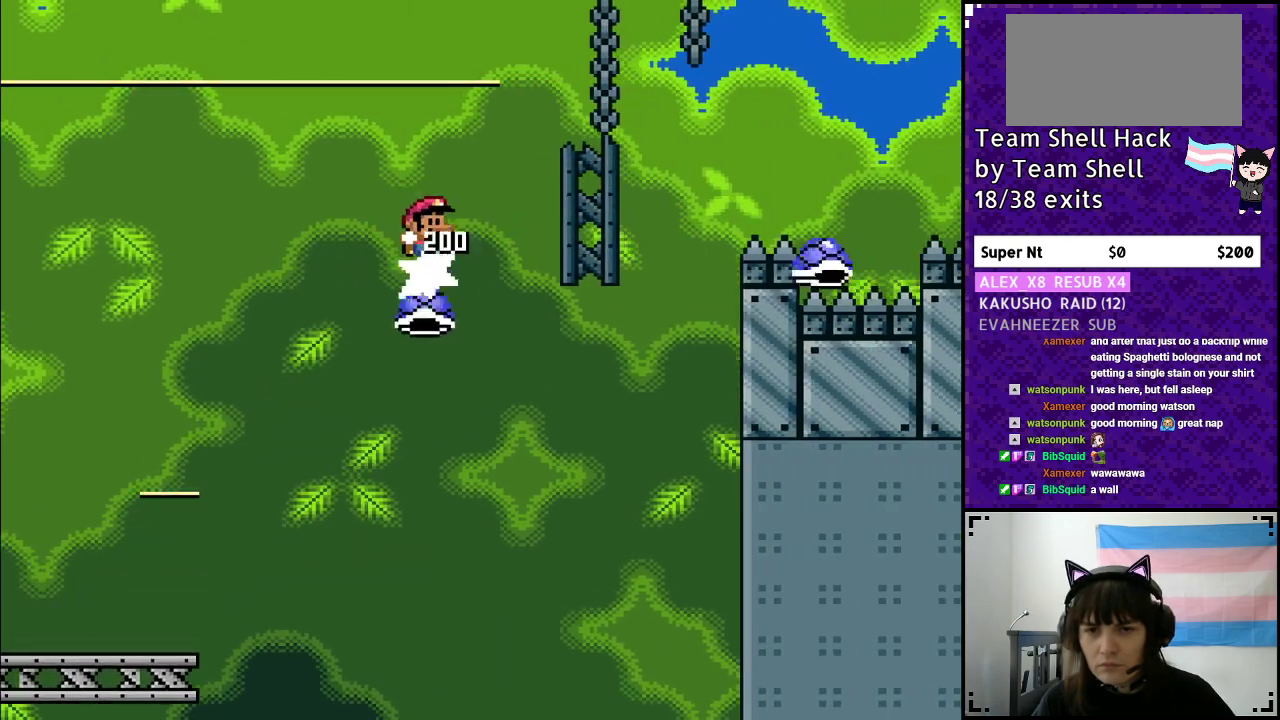
{"buttons": ["B", "Y", "DPAD_RIGHT"], "events": []}
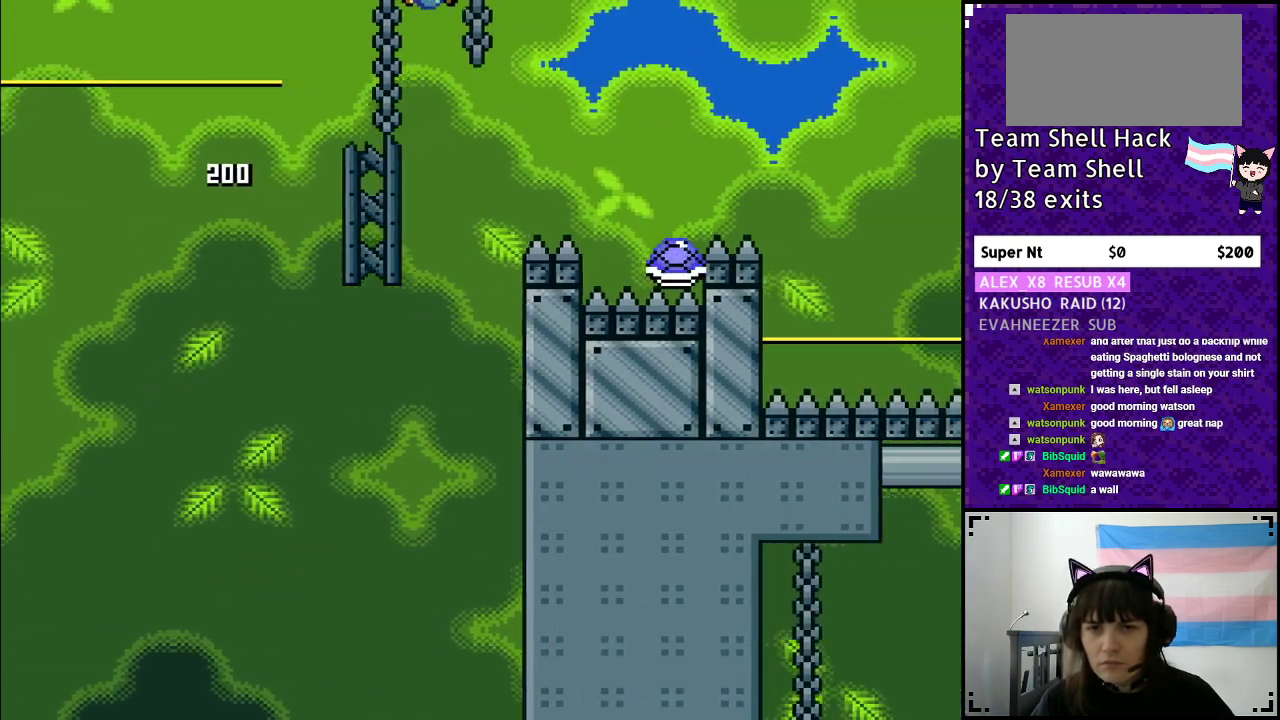
{"buttons": ["B", "Y", "DPAD_RIGHT"], "events": [[150, "B", "up"], [250, "B", "down"]]}
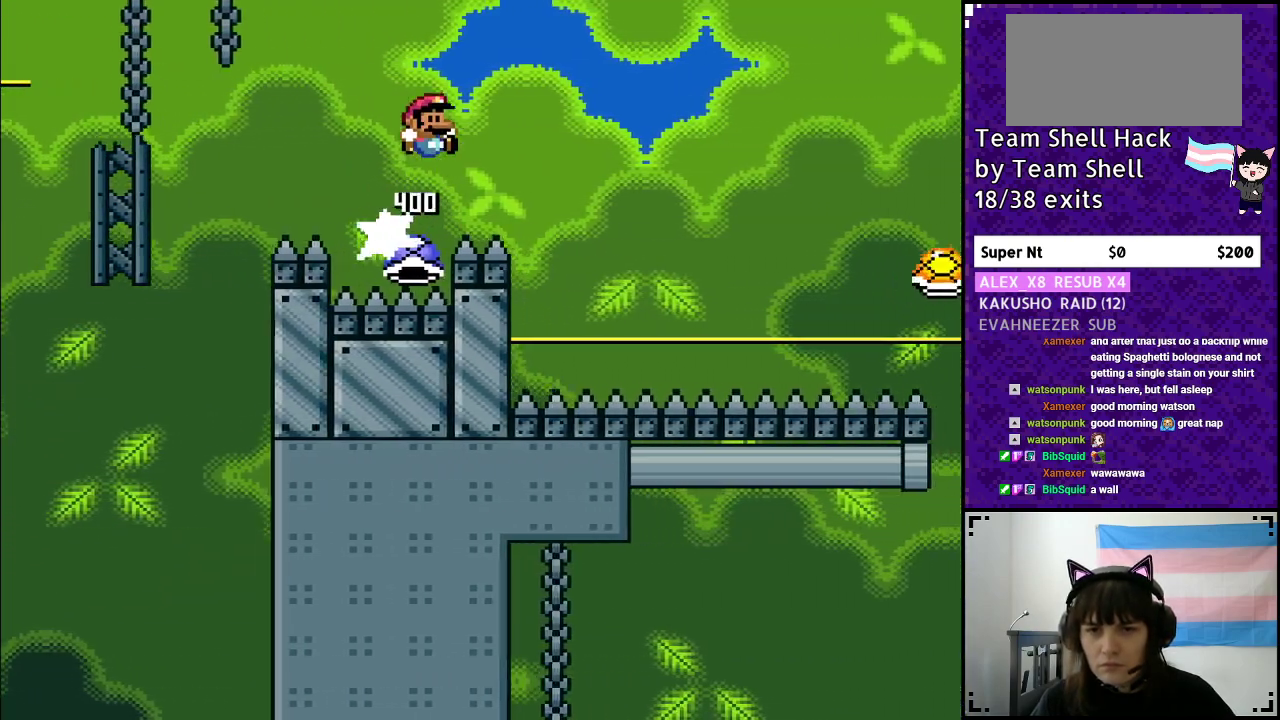
{"buttons": ["B", "Y", "DPAD_RIGHT"], "events": []}
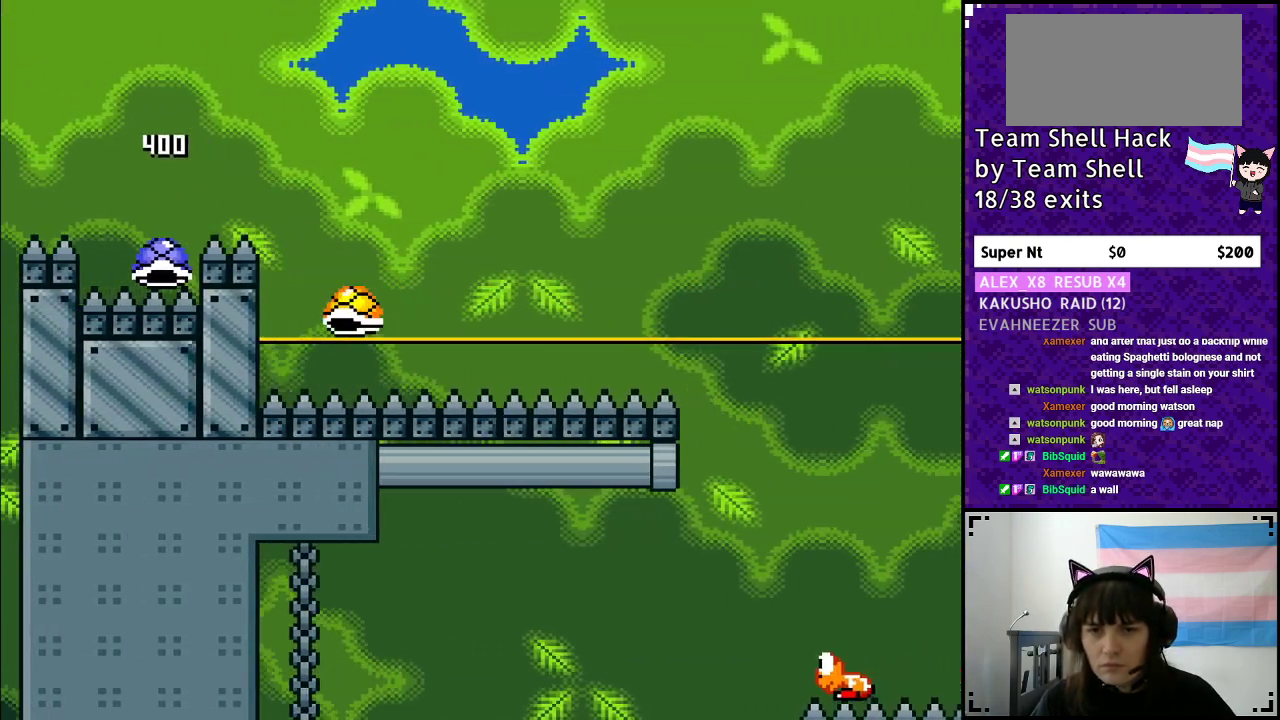
{"buttons": ["B", "Y", "DPAD_RIGHT"], "events": [[217, "DPAD_RIGHT", "up"], [233, "DPAD_UP", "down"], [250, "DPAD_LEFT", "down"], [250, "DPAD_UP", "up"], [400, "DPAD_LEFT", "up"], [467, "DPAD_RIGHT", "down"]]}
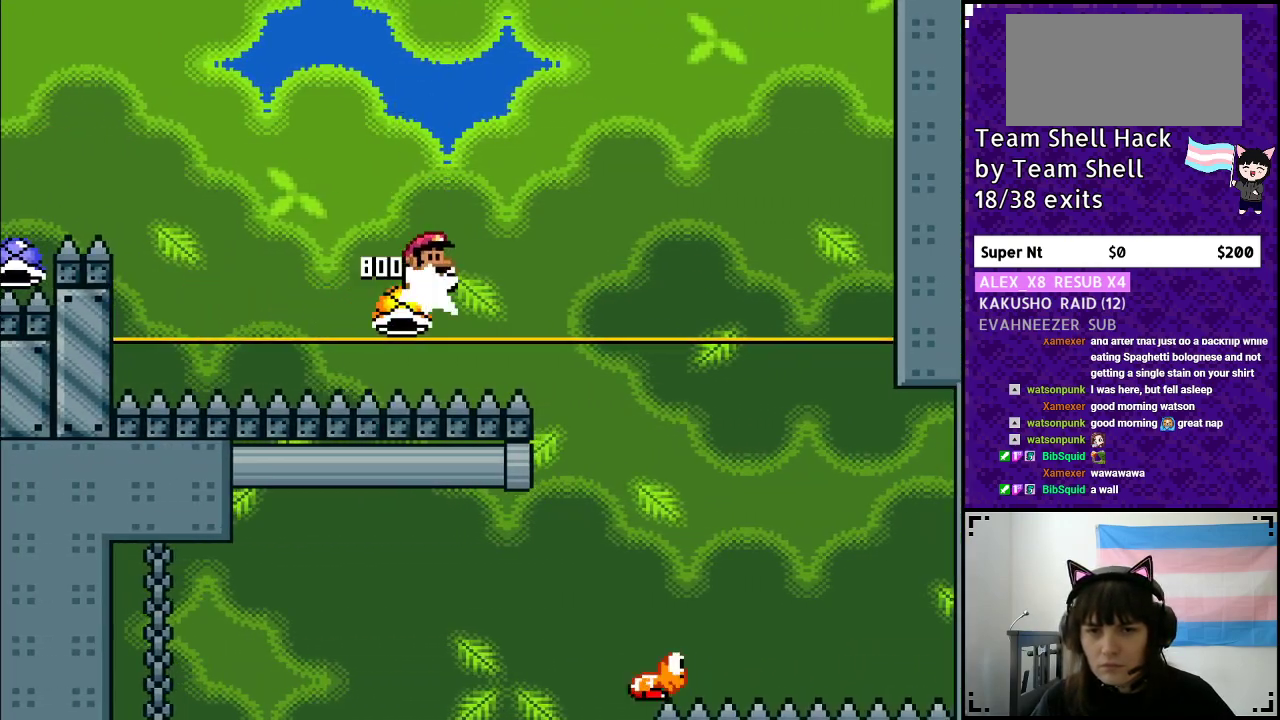
{"buttons": ["B", "Y", "DPAD_RIGHT"], "events": []}
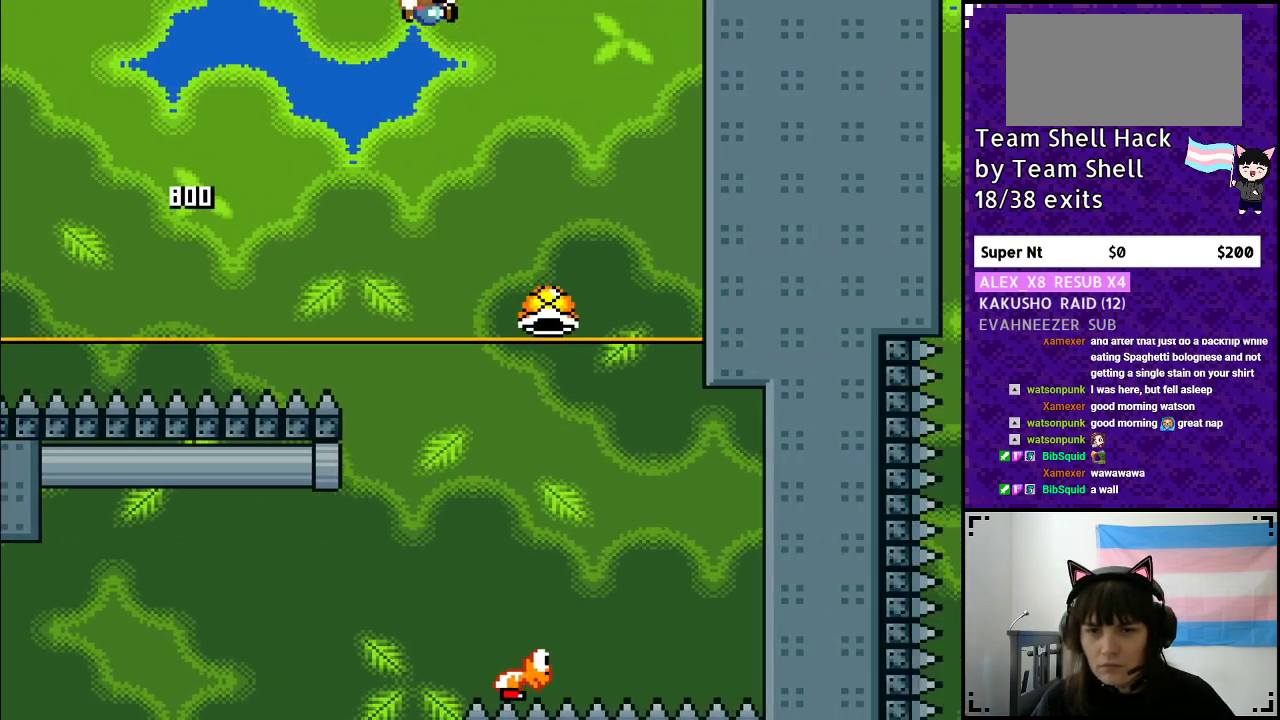
{"buttons": ["B", "Y"], "events": [[250, "DPAD_RIGHT", "up"]]}
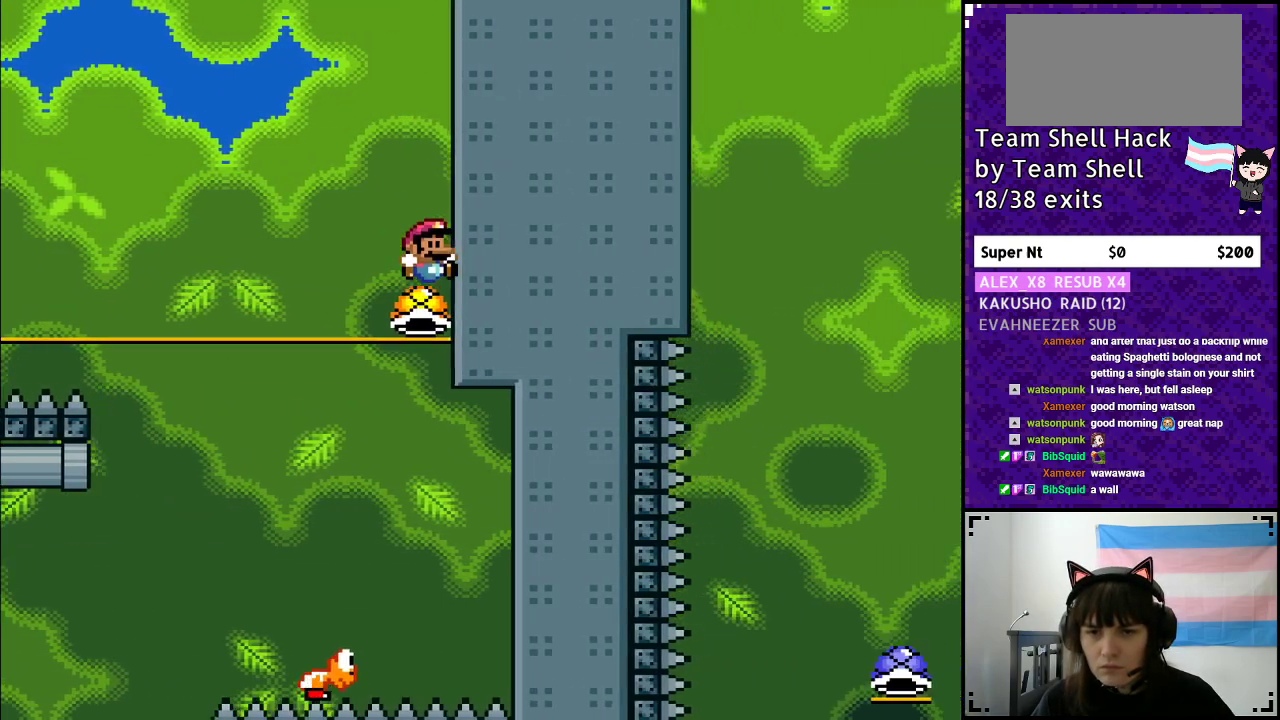
{"buttons": ["B", "Y", "DPAD_LEFT"], "events": [[217, "DPAD_LEFT", "down"]]}
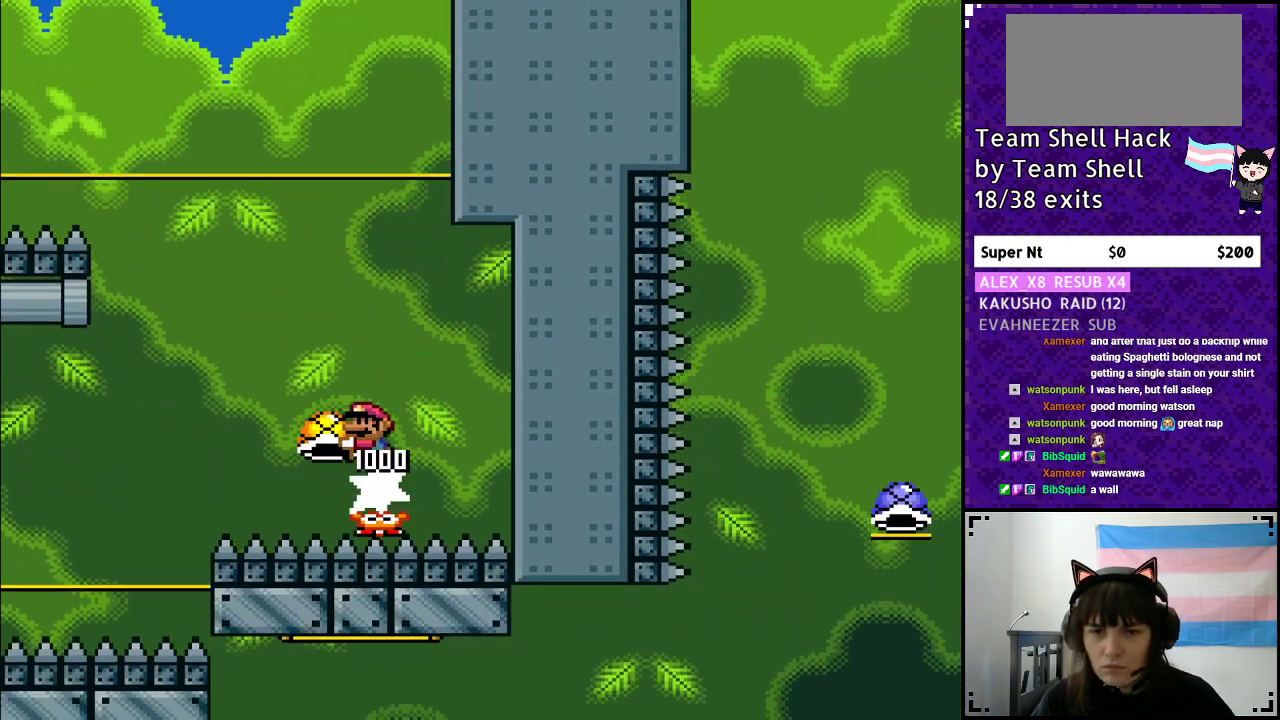
{"buttons": ["B", "Y"], "events": [[50, "DPAD_UP", "down"], [83, "DPAD_LEFT", "up"], [83, "DPAD_UP", "up"], [100, "DPAD_RIGHT", "down"], [100, "Y", "up"], [150, "Y", "down"], [200, "DPAD_RIGHT", "up"], [200, "DPAD_UP", "down"], [250, "DPAD_LEFT", "down"], [250, "DPAD_UP", "up"], [417, "DPAD_LEFT", "up"]]}
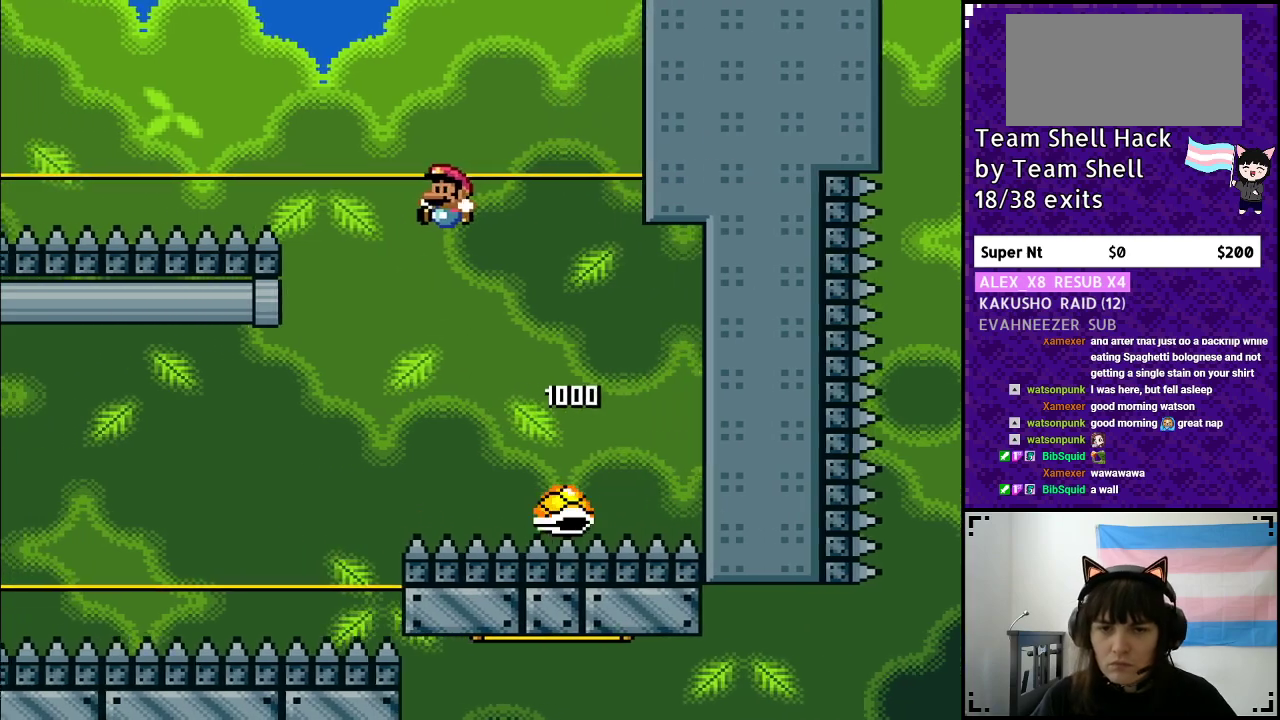
{"buttons": ["B", "Y", "DPAD_LEFT"], "events": [[117, "DPAD_LEFT", "down"]]}
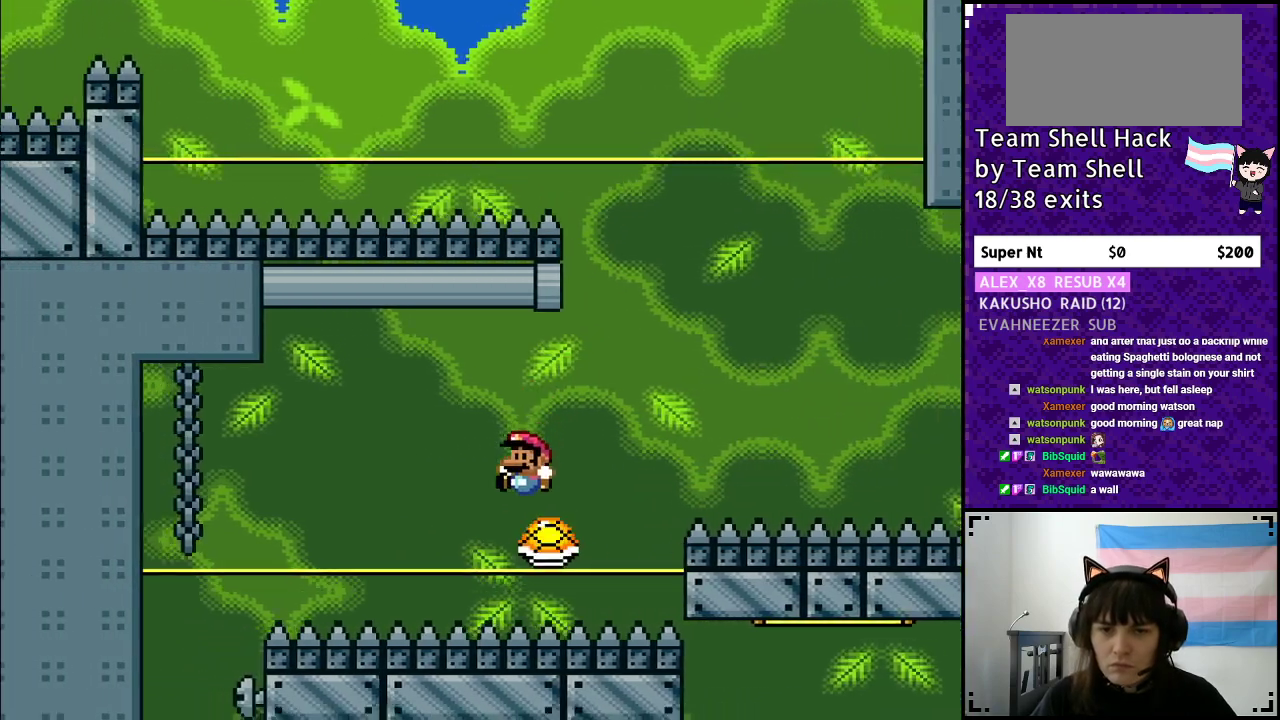
{"buttons": ["B", "Y", "DPAD_LEFT"], "events": []}
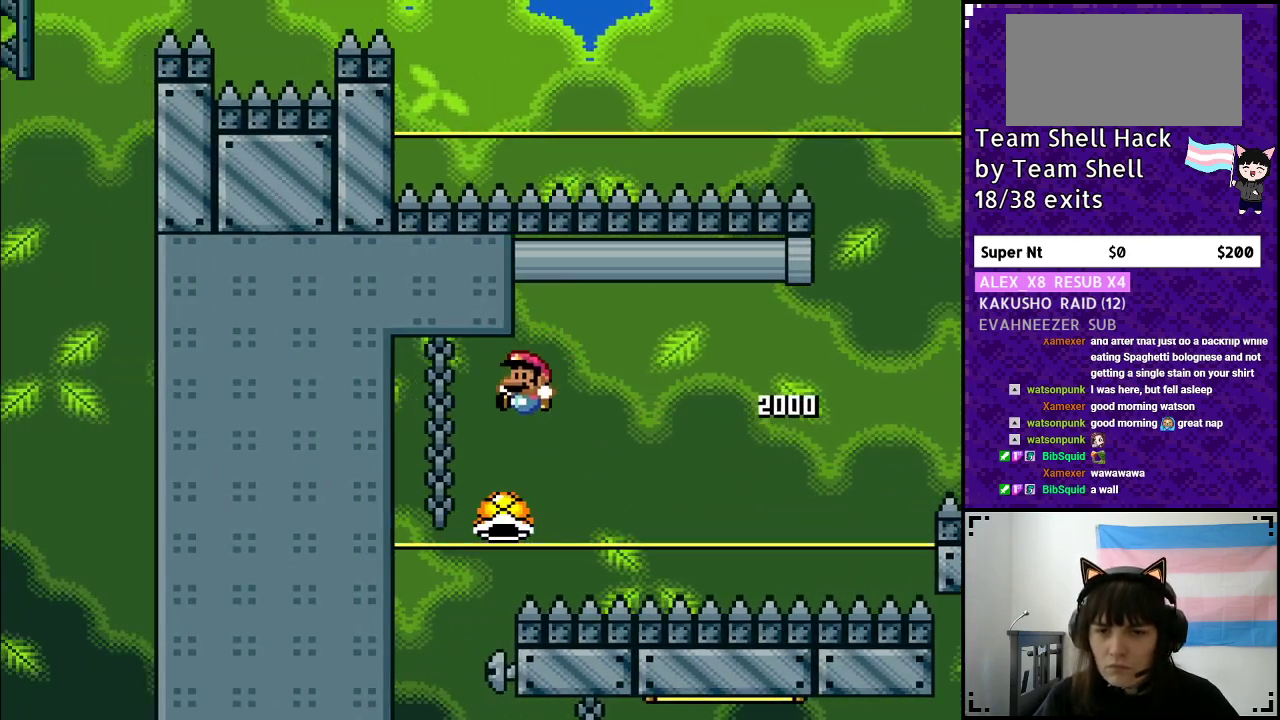
{"buttons": ["Y"], "events": [[150, "DPAD_LEFT", "up"], [217, "B", "up"], [250, "DPAD_RIGHT", "down"], [367, "DPAD_RIGHT", "up"]]}
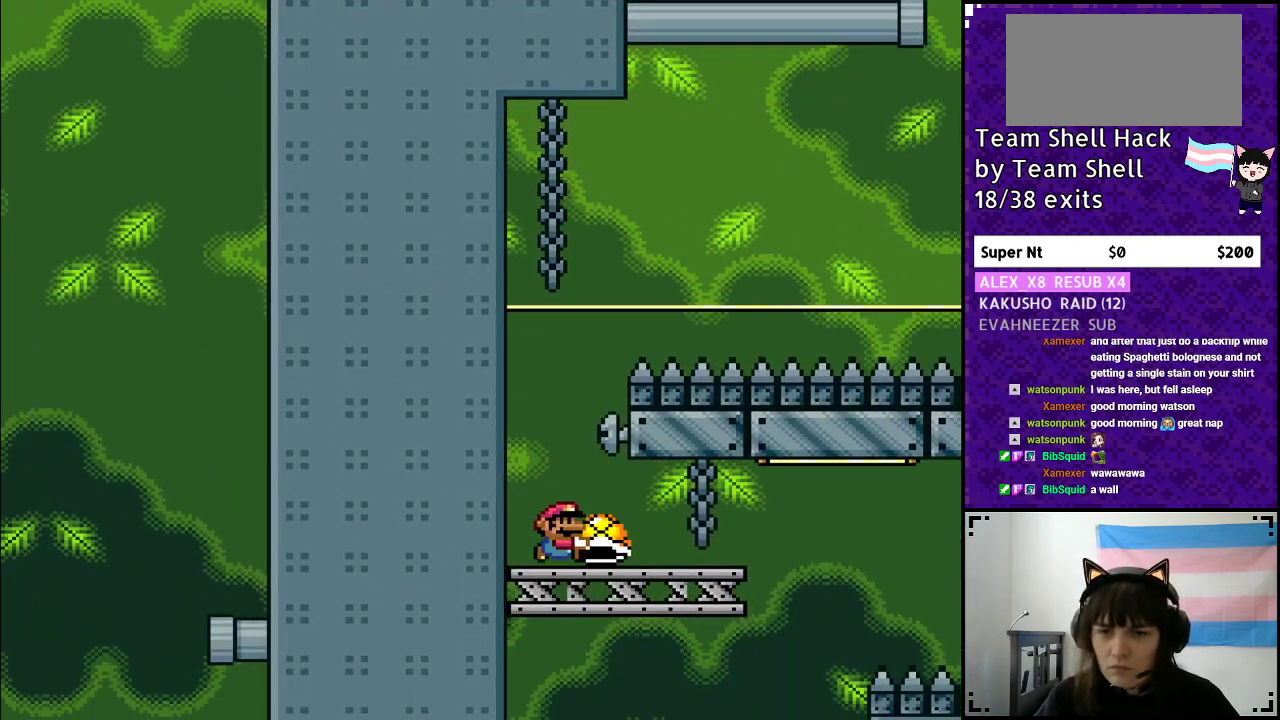
{"buttons": ["Y"], "events": [[250, "DPAD_RIGHT", "down"], [500, "DPAD_RIGHT", "up"]]}